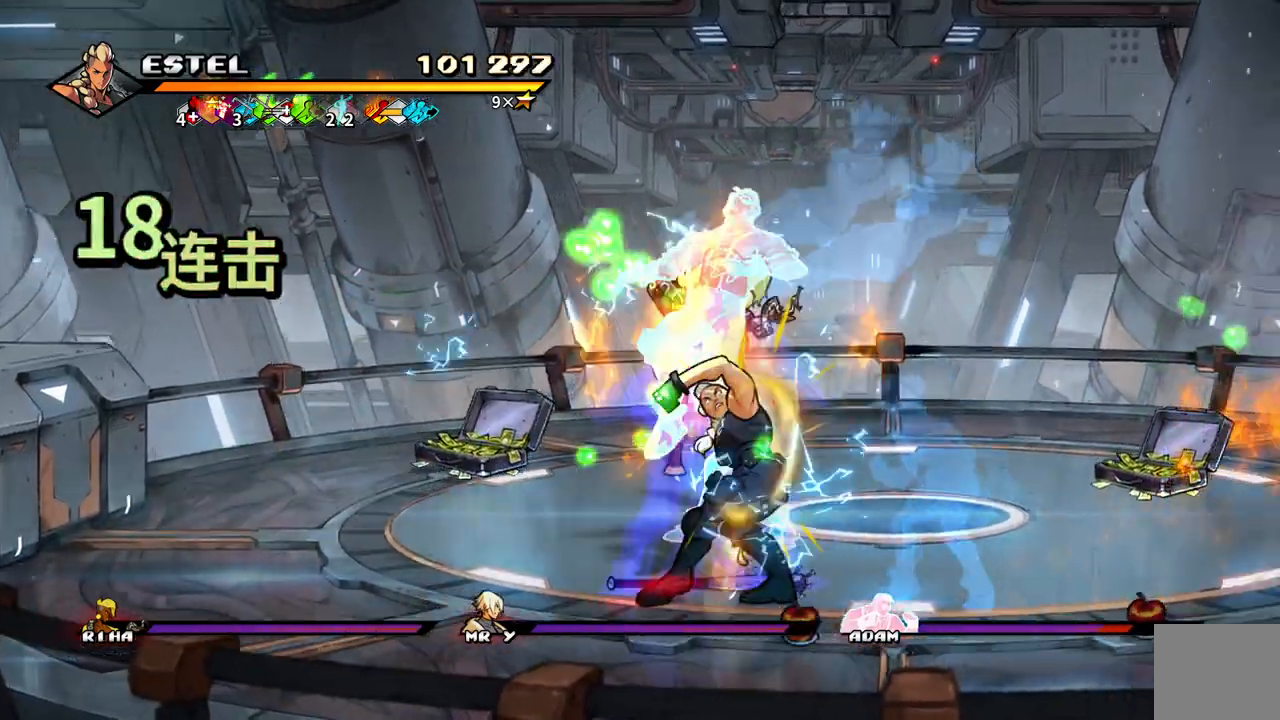
Gameplay with a controller (PlayStation layout); each line is a JSON object with the inputs held at the frame after it. "events" lists button and stick changes between this image and that frame as [ms after this image, input, new state], when the widget could be followed in between. Not read: left_stick right_stick.
{"buttons": ["SQUARE", "DPAD_RIGHT"], "events": []}
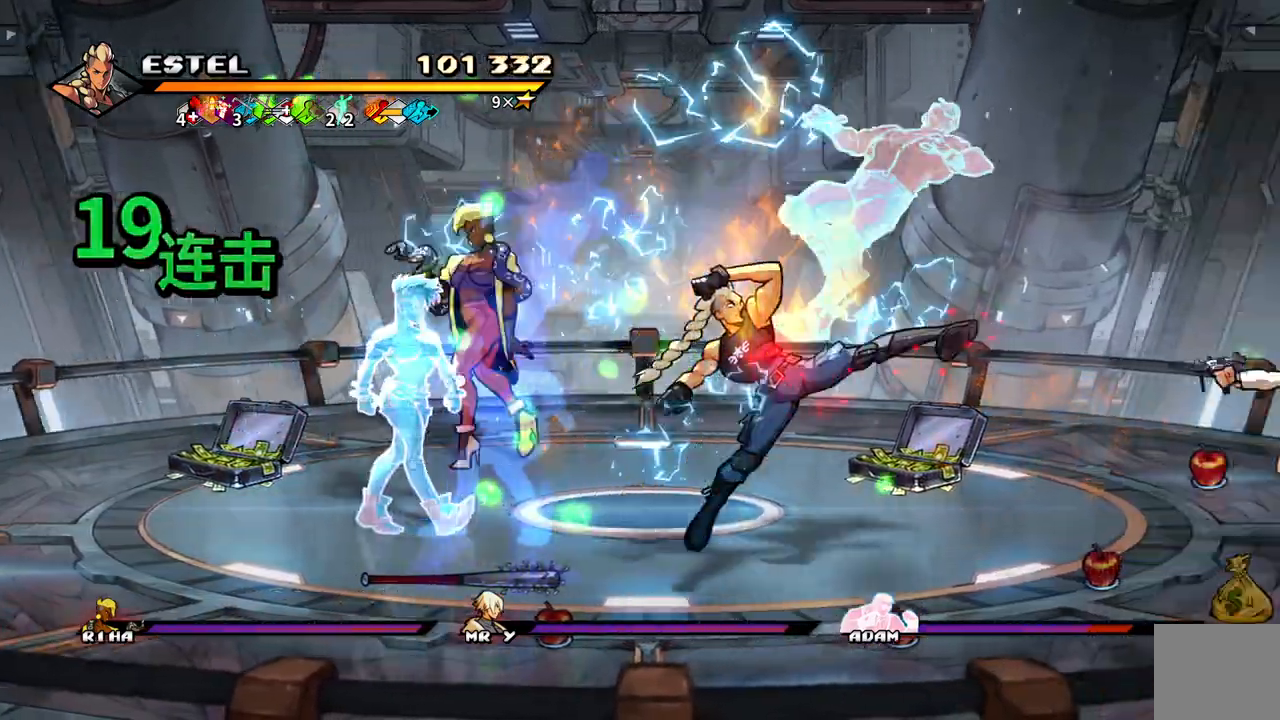
{"buttons": ["SQUARE"], "events": [[150, "SQUARE", "up"], [217, "SQUARE", "down"], [317, "DPAD_RIGHT", "up"], [317, "SQUARE", "up"], [350, "SQUARE", "down"], [383, "DPAD_RIGHT", "down"], [467, "DPAD_RIGHT", "up"]]}
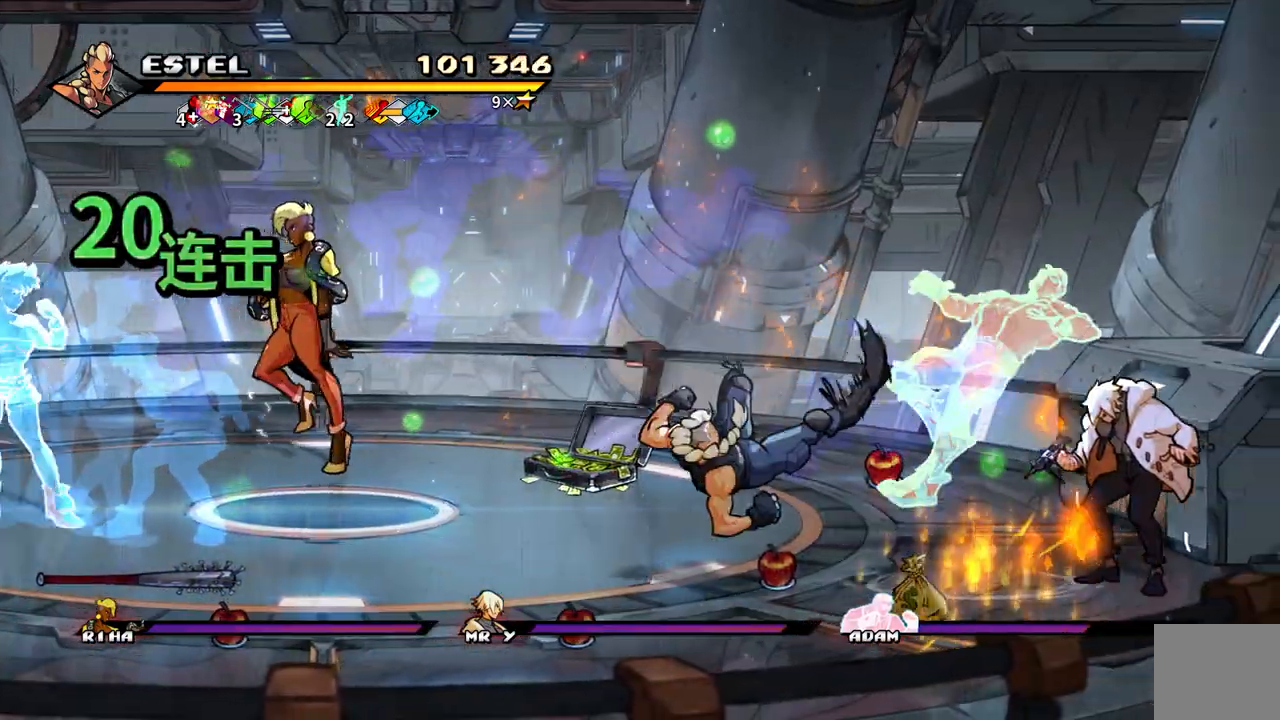
{"buttons": ["SQUARE", "DPAD_RIGHT"], "events": [[33, "DPAD_RIGHT", "down"], [83, "DPAD_RIGHT", "up"], [100, "SQUARE", "up"], [150, "DPAD_RIGHT", "down"], [167, "SQUARE", "down"], [217, "DPAD_RIGHT", "up"], [250, "SQUARE", "up"], [283, "DPAD_RIGHT", "down"], [283, "SQUARE", "down"], [400, "SQUARE", "up"], [417, "SQUARE", "down"]]}
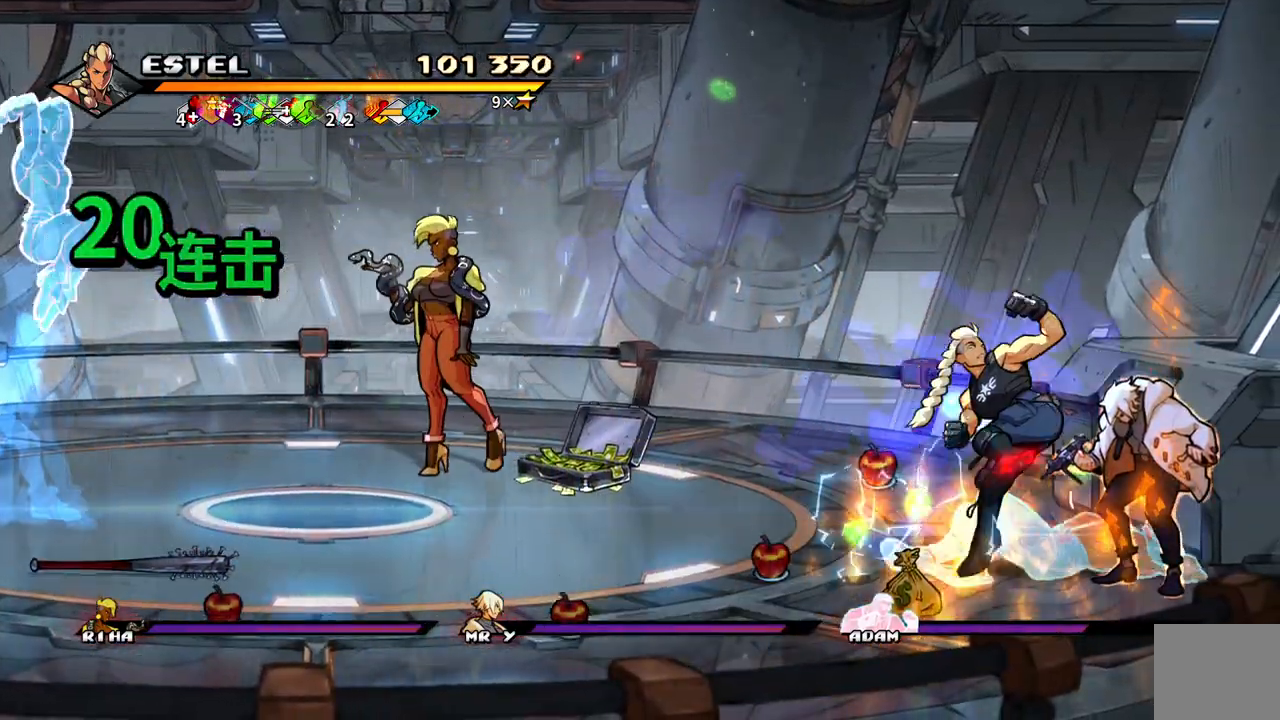
{"buttons": ["DPAD_LEFT"], "events": [[383, "DPAD_RIGHT", "up"], [433, "DPAD_LEFT", "down"], [483, "SQUARE", "up"]]}
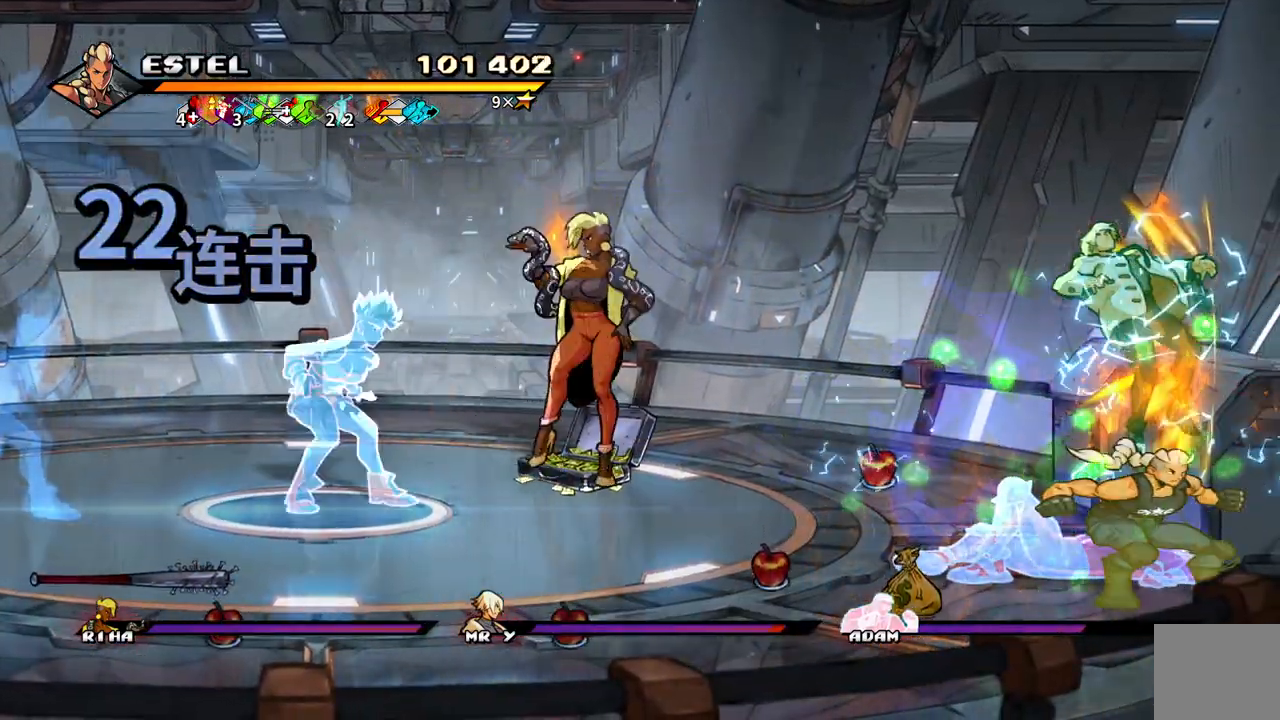
{"buttons": ["SQUARE"], "events": [[50, "SQUARE", "down"], [133, "SQUARE", "up"], [167, "DPAD_LEFT", "up"], [167, "SQUARE", "down"], [233, "DPAD_LEFT", "down"], [267, "SQUARE", "up"], [317, "DPAD_LEFT", "up"], [333, "SQUARE", "down"], [367, "DPAD_LEFT", "down"], [417, "SQUARE", "up"], [450, "DPAD_LEFT", "up"], [467, "SQUARE", "down"]]}
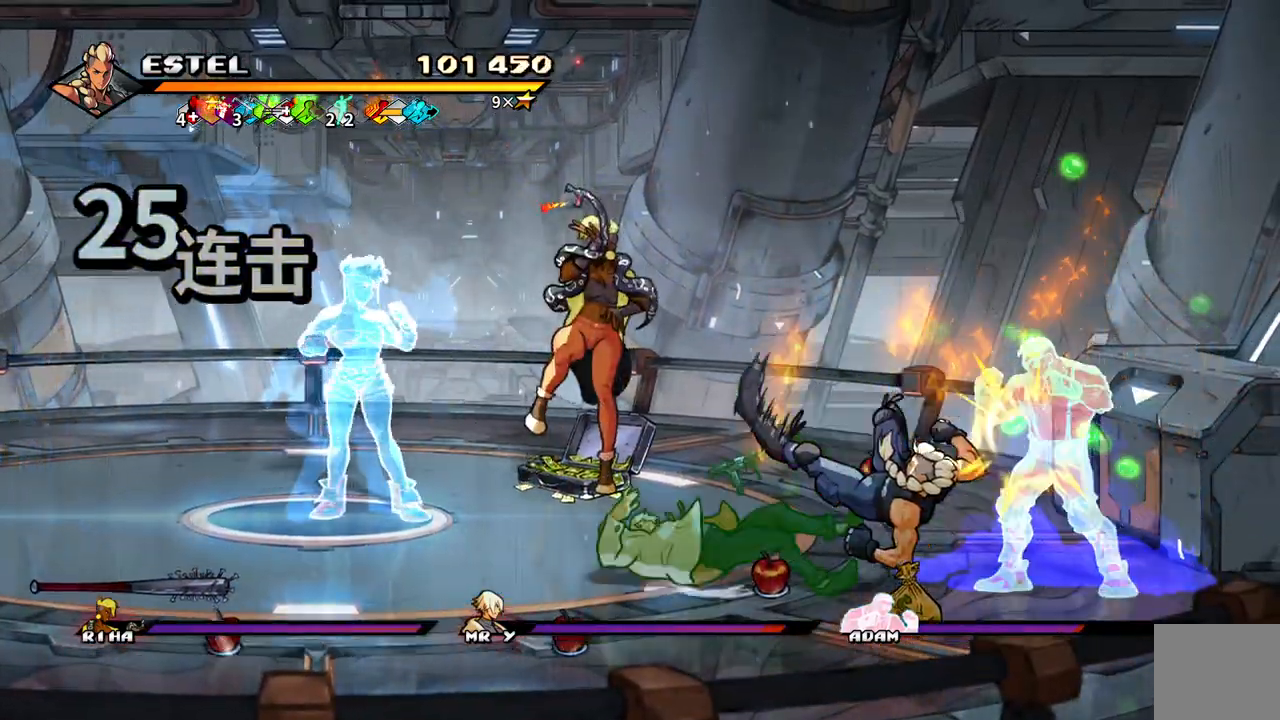
{"buttons": ["SQUARE", "DPAD_LEFT"], "events": [[17, "DPAD_LEFT", "down"], [83, "DPAD_LEFT", "up"], [133, "DPAD_LEFT", "down"], [217, "SQUARE", "up"], [267, "SQUARE", "down"]]}
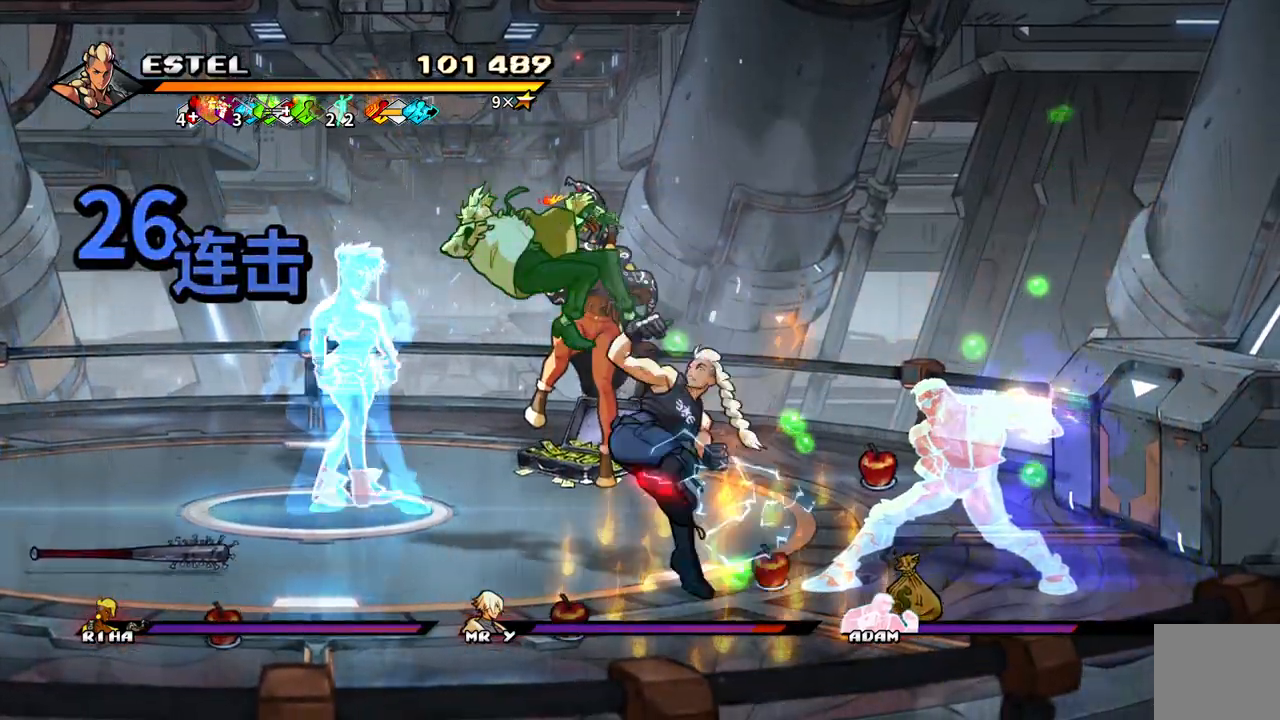
{"buttons": ["SQUARE"], "events": [[267, "DPAD_LEFT", "up"], [300, "DPAD_LEFT", "down"], [450, "DPAD_LEFT", "up"]]}
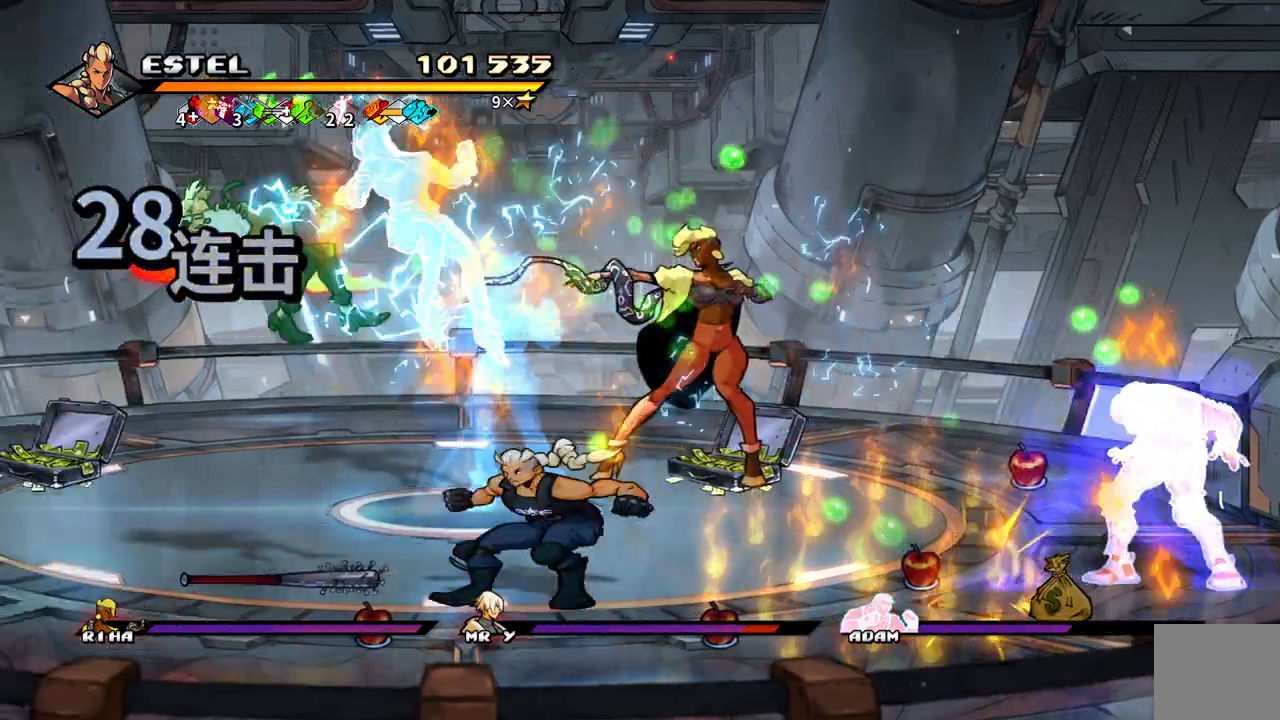
{"buttons": [], "events": [[33, "SQUARE", "up"], [50, "DPAD_RIGHT", "down"], [133, "SQUARE", "down"], [267, "SQUARE", "up"], [317, "SQUARE", "down"], [383, "DPAD_RIGHT", "up"], [417, "SQUARE", "up"]]}
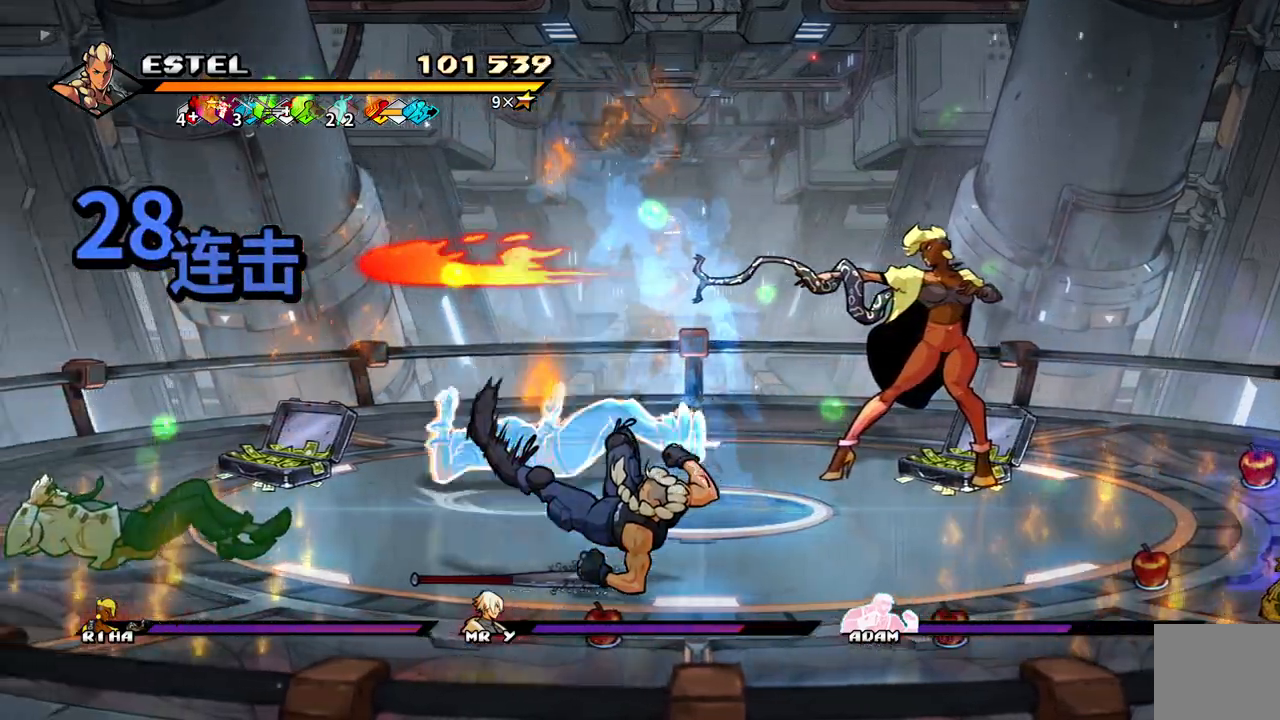
{"buttons": ["SQUARE", "DPAD_LEFT"], "events": [[100, "DPAD_LEFT", "down"], [167, "DPAD_LEFT", "up"], [250, "DPAD_LEFT", "down"], [383, "SQUARE", "down"]]}
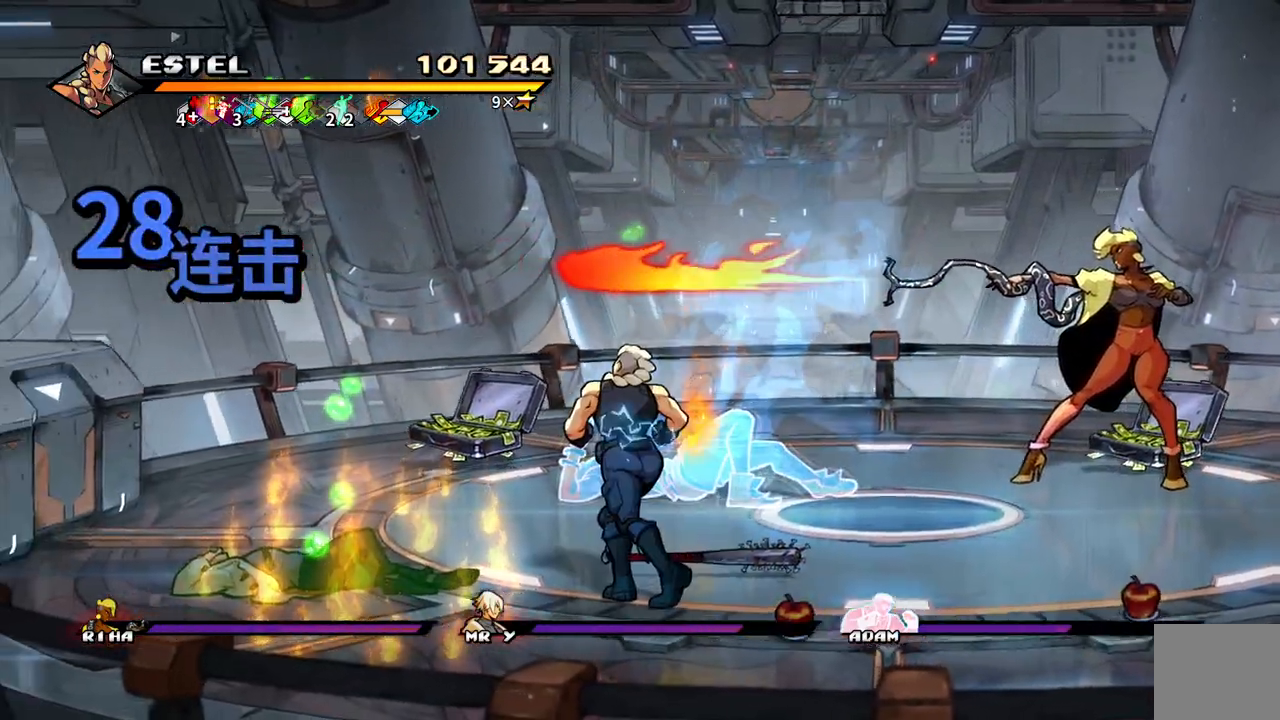
{"buttons": ["SQUARE"], "events": [[333, "DPAD_LEFT", "up"]]}
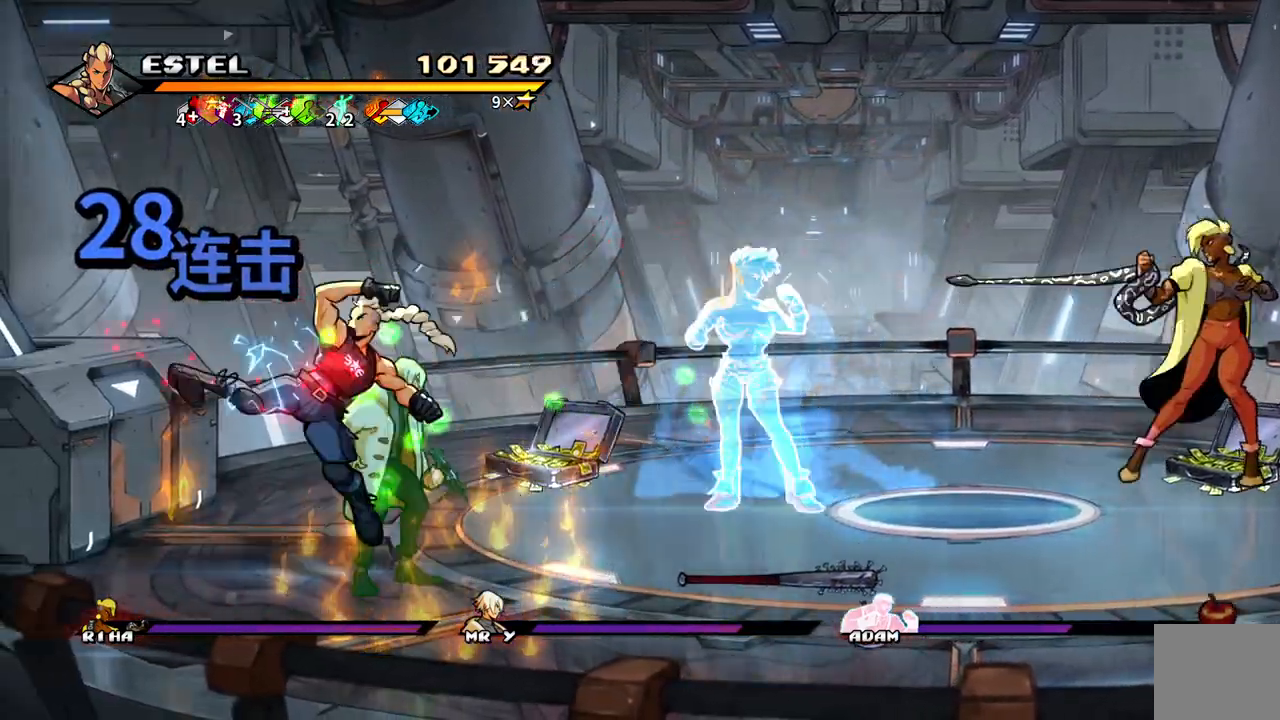
{"buttons": ["DPAD_RIGHT"], "events": [[67, "DPAD_RIGHT", "down"], [133, "SQUARE", "up"], [217, "SQUARE", "down"], [317, "SQUARE", "up"], [367, "SQUARE", "down"], [450, "SQUARE", "up"]]}
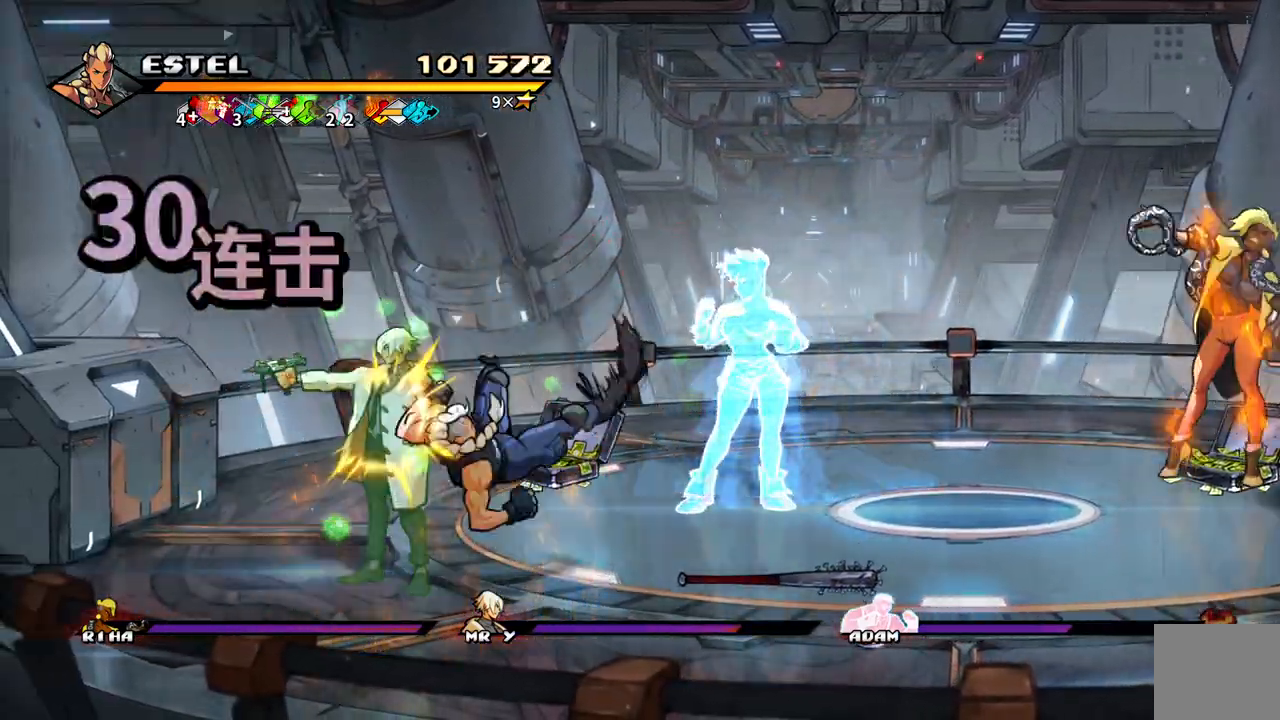
{"buttons": ["SQUARE", "DPAD_RIGHT"], "events": [[17, "SQUARE", "down"], [100, "SQUARE", "up"], [167, "SQUARE", "down"]]}
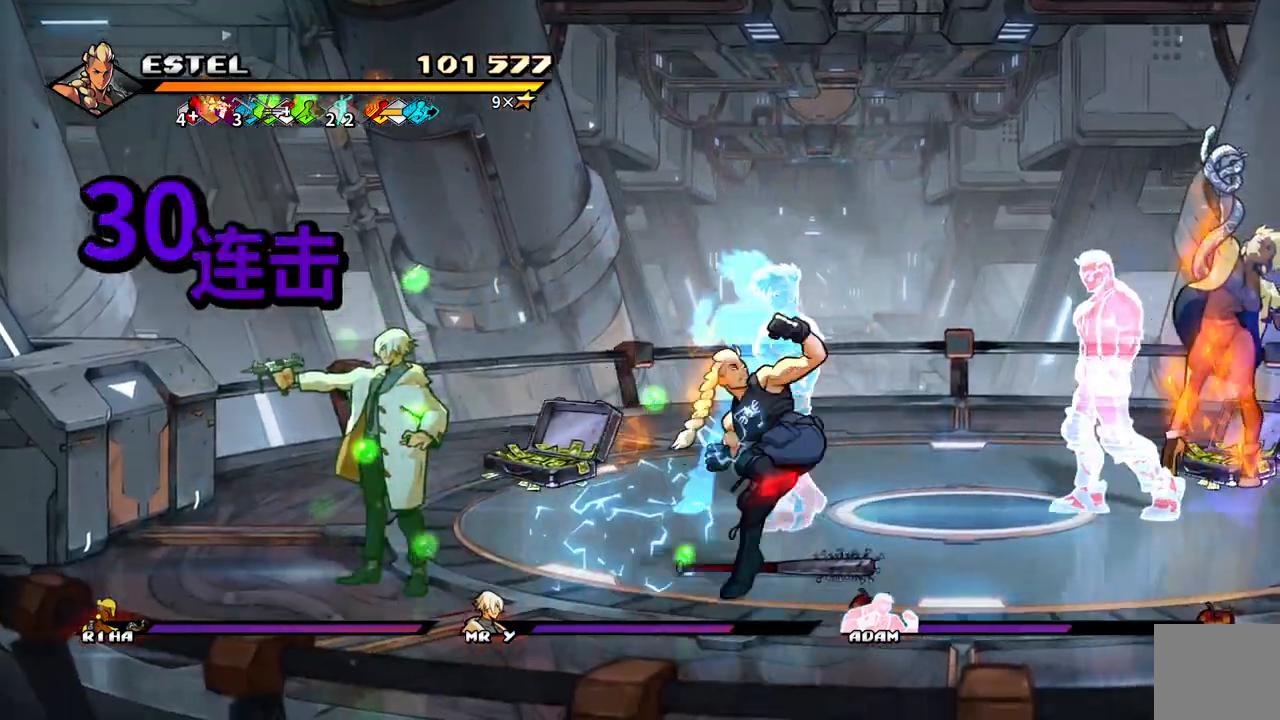
{"buttons": ["SQUARE", "DPAD_UP"], "events": [[267, "DPAD_RIGHT", "up"], [450, "DPAD_UP", "down"]]}
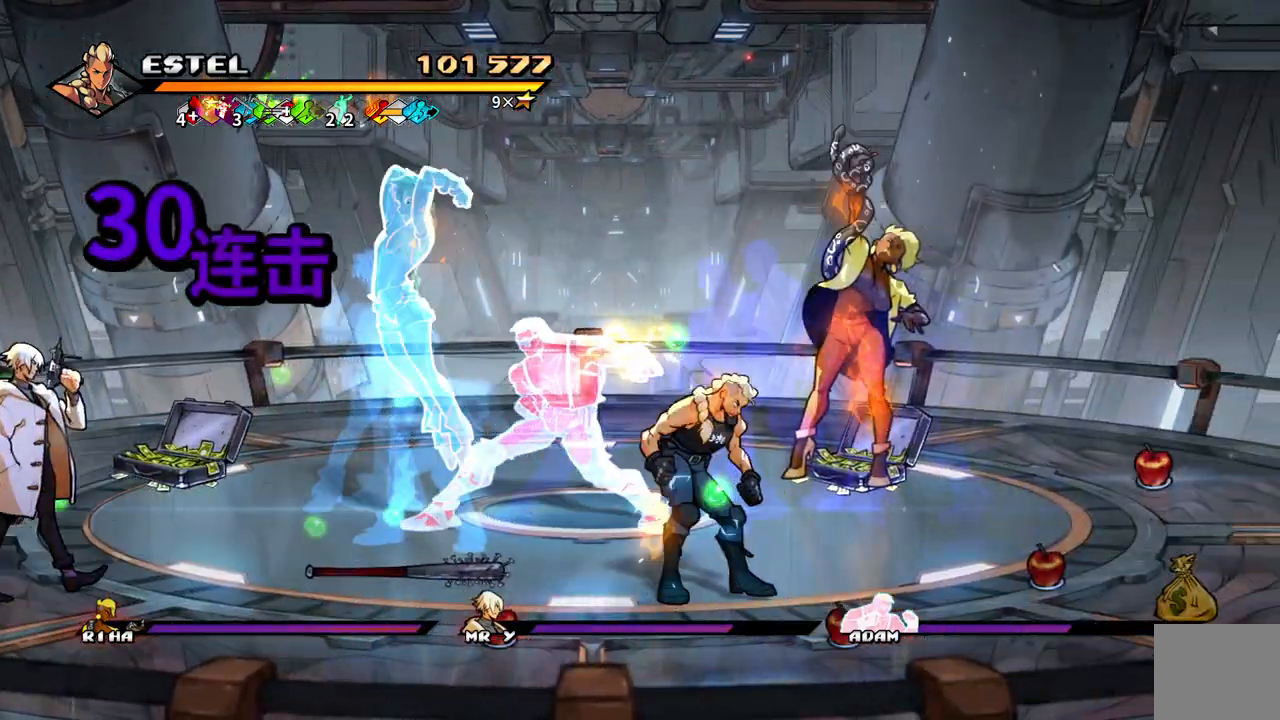
{"buttons": ["SQUARE", "DPAD_UP", "DPAD_LEFT"], "events": [[50, "DPAD_RIGHT", "down"], [300, "DPAD_RIGHT", "up"], [350, "DPAD_LEFT", "down"], [400, "SQUARE", "up"], [467, "SQUARE", "down"]]}
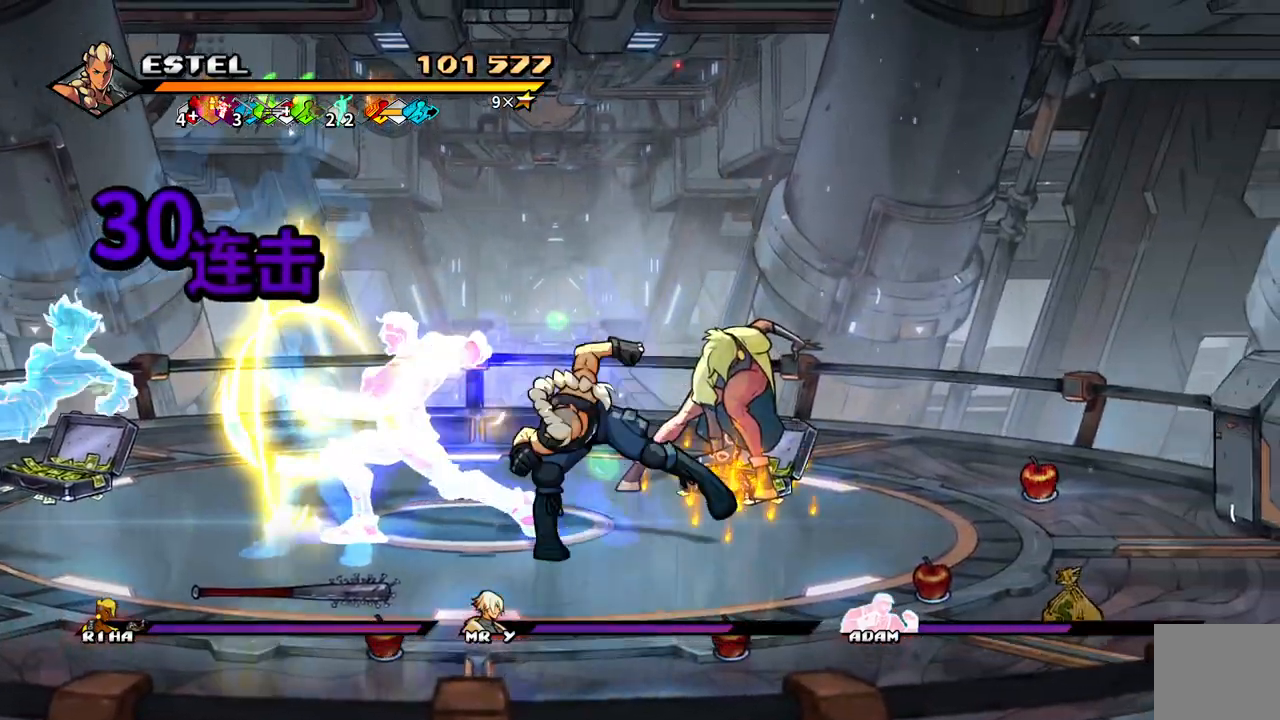
{"buttons": [], "events": [[33, "DPAD_UP", "up"], [67, "DPAD_LEFT", "up"], [133, "DPAD_LEFT", "down"], [183, "SQUARE", "up"], [233, "DPAD_LEFT", "up"], [233, "SQUARE", "down"], [267, "DPAD_LEFT", "down"], [333, "SQUARE", "up"], [350, "DPAD_LEFT", "up"], [383, "SQUARE", "down"], [400, "DPAD_LEFT", "down"], [467, "SQUARE", "up"], [483, "DPAD_LEFT", "up"]]}
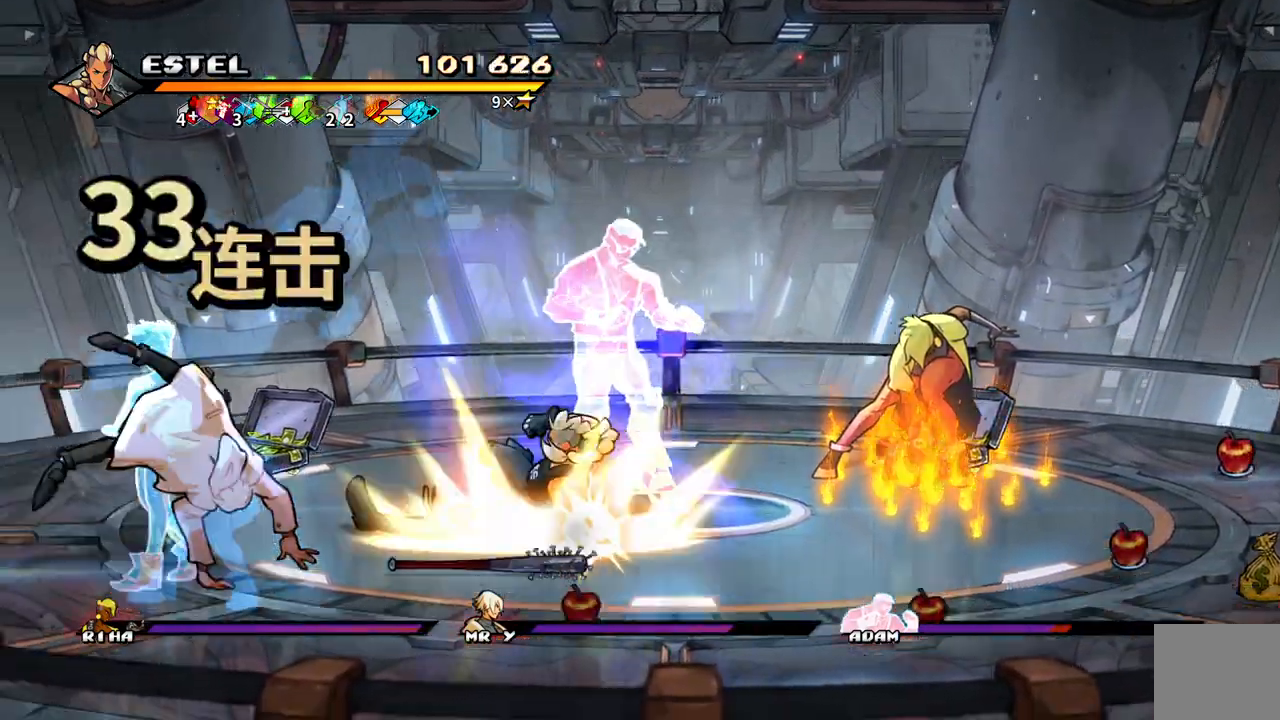
{"buttons": ["SQUARE", "DPAD_LEFT"], "events": [[33, "SQUARE", "down"], [50, "DPAD_LEFT", "down"]]}
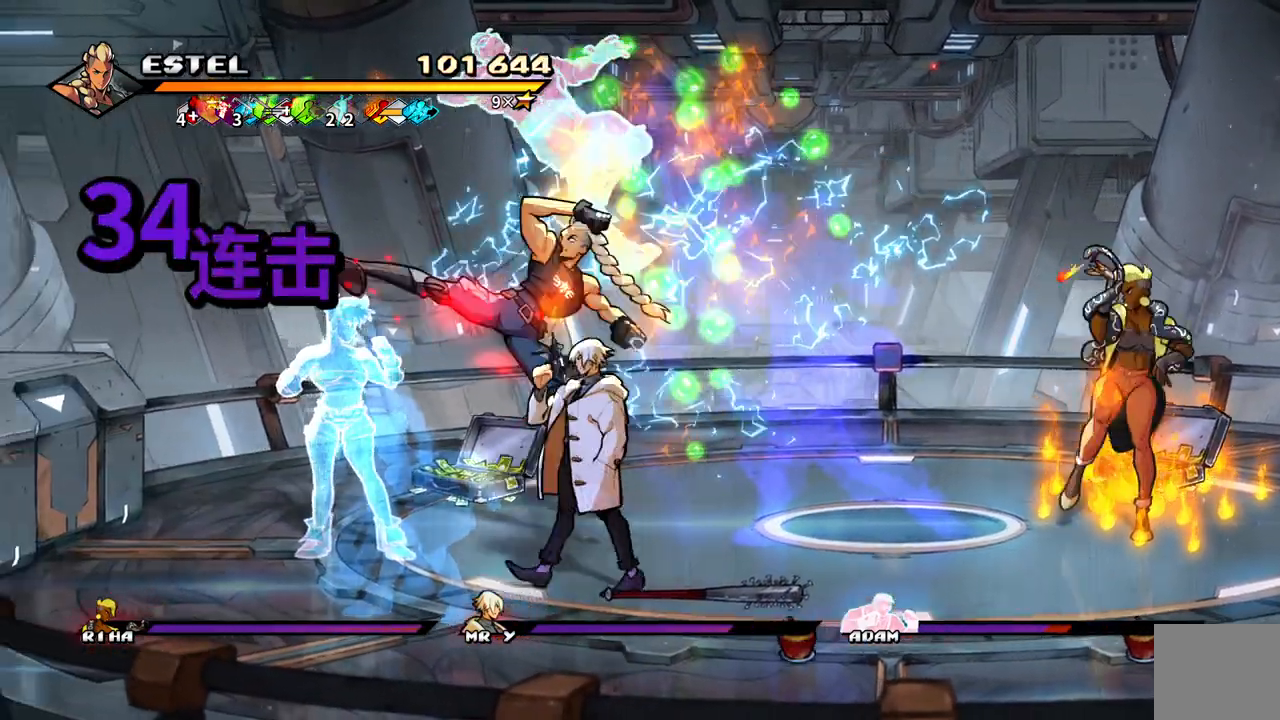
{"buttons": ["DPAD_RIGHT"], "events": [[417, "DPAD_LEFT", "up"], [467, "SQUARE", "up"], [483, "DPAD_RIGHT", "down"]]}
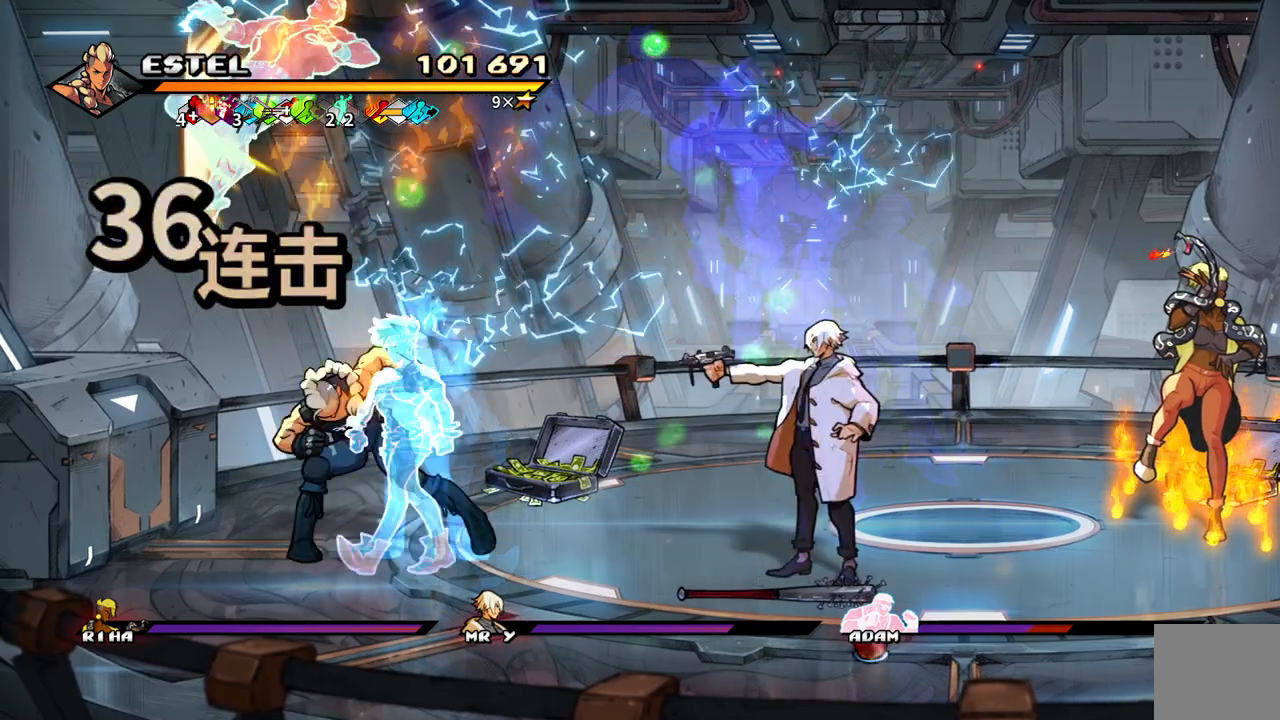
{"buttons": ["DPAD_RIGHT"], "events": [[100, "DPAD_RIGHT", "up"], [117, "DPAD_RIGHT", "down"], [200, "SQUARE", "down"], [317, "SQUARE", "up"], [383, "SQUARE", "down"], [417, "DPAD_RIGHT", "up"], [483, "SQUARE", "up"], [500, "DPAD_RIGHT", "down"]]}
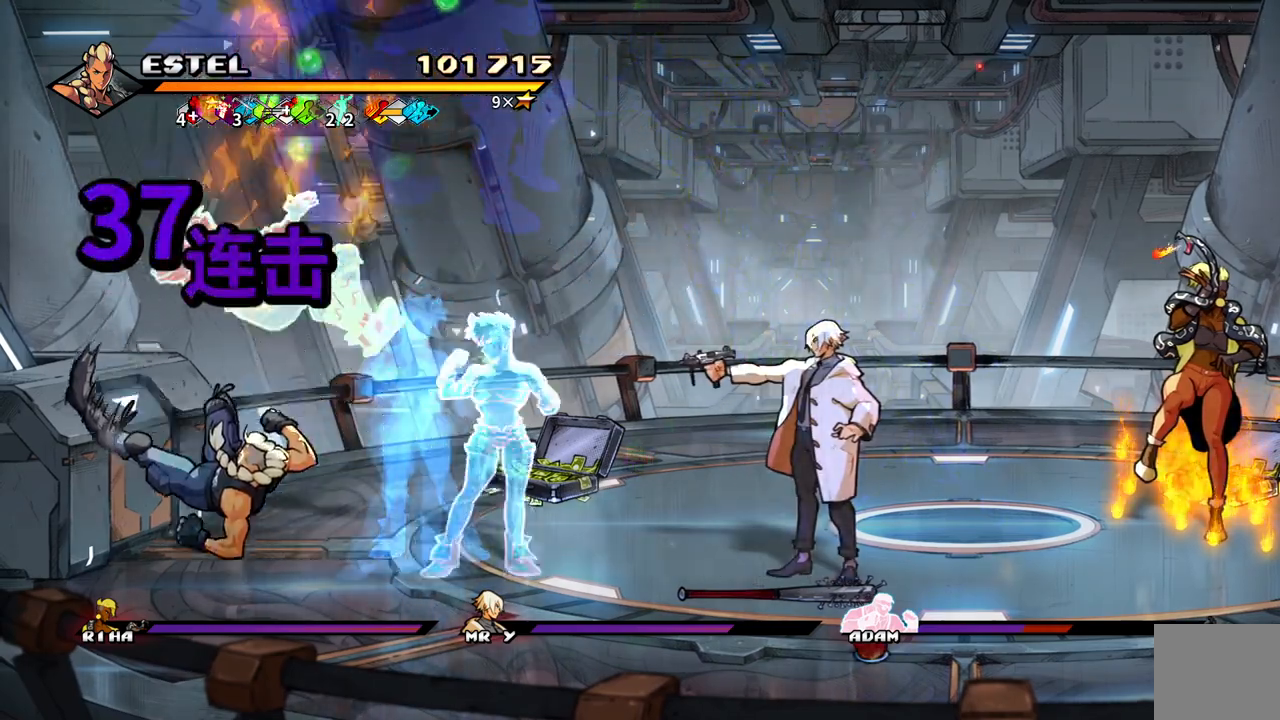
{"buttons": ["SQUARE", "DPAD_RIGHT"], "events": [[67, "DPAD_RIGHT", "up"], [117, "DPAD_RIGHT", "down"], [183, "DPAD_RIGHT", "up"], [183, "SQUARE", "down"], [233, "DPAD_RIGHT", "down"], [250, "SQUARE", "up"], [317, "SQUARE", "down"]]}
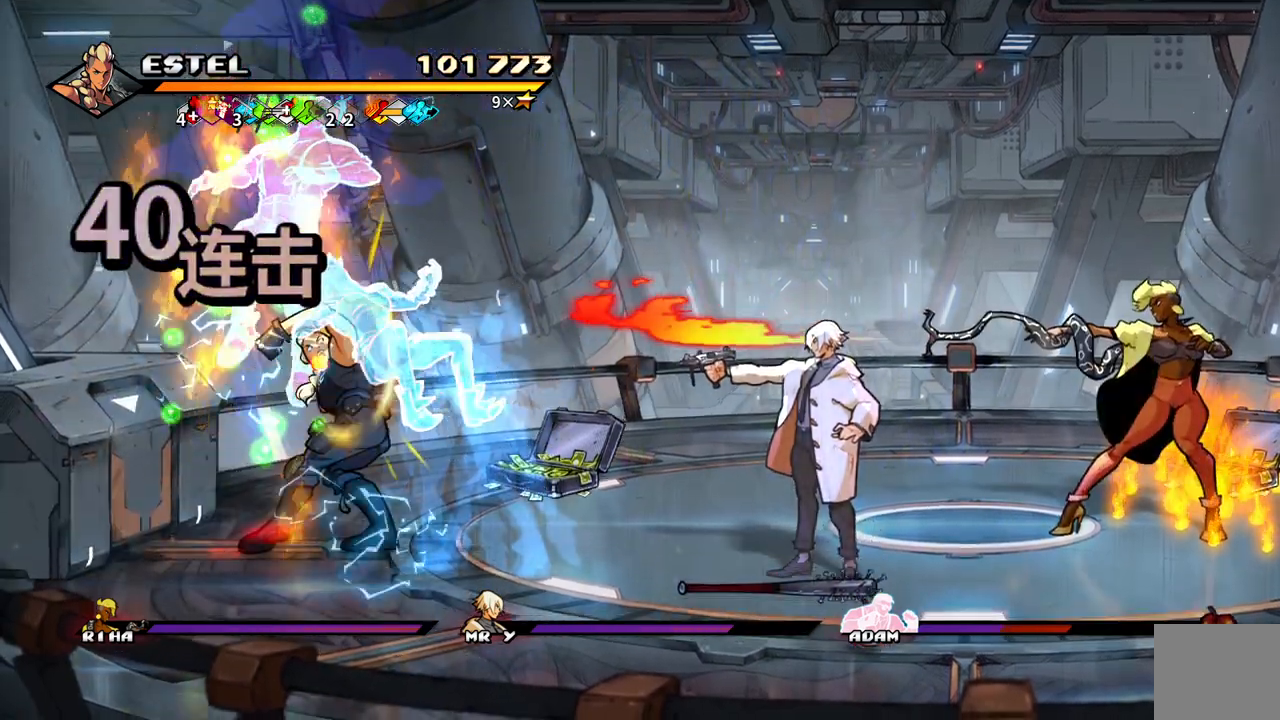
{"buttons": ["SQUARE", "DPAD_RIGHT"], "events": []}
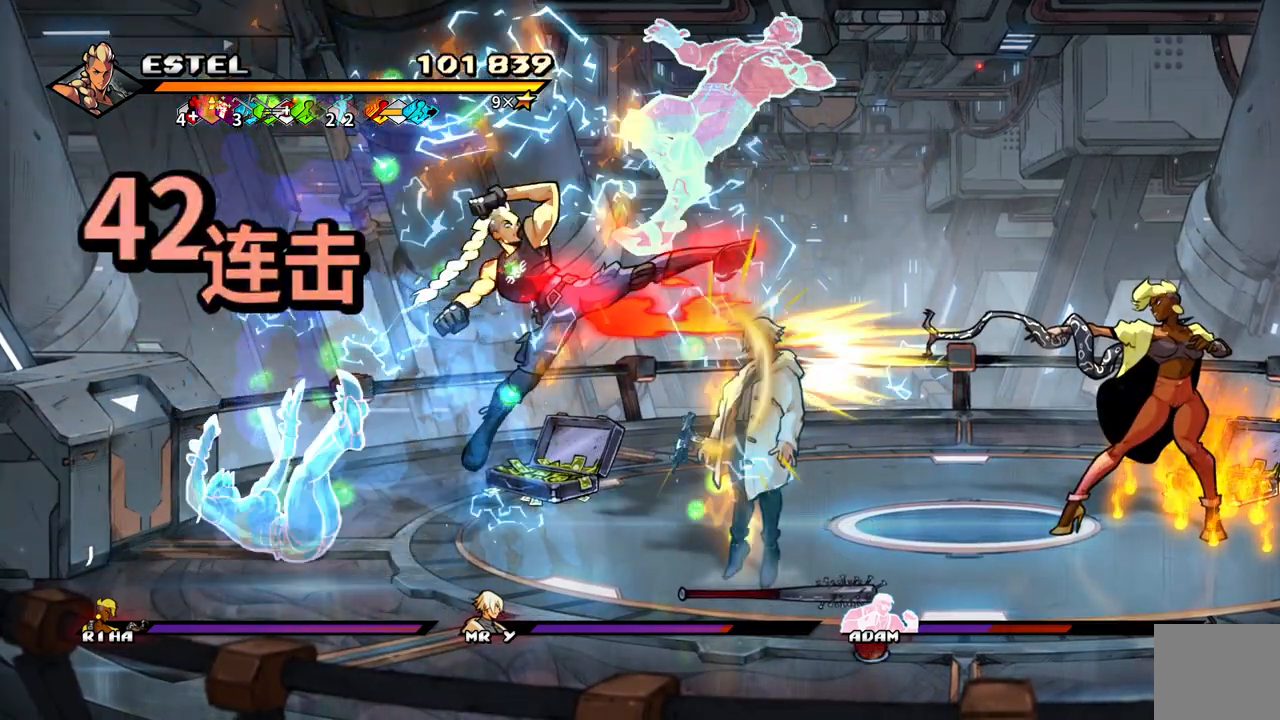
{"buttons": ["DPAD_RIGHT"], "events": [[300, "SQUARE", "up"], [367, "SQUARE", "down"], [433, "SQUARE", "up"]]}
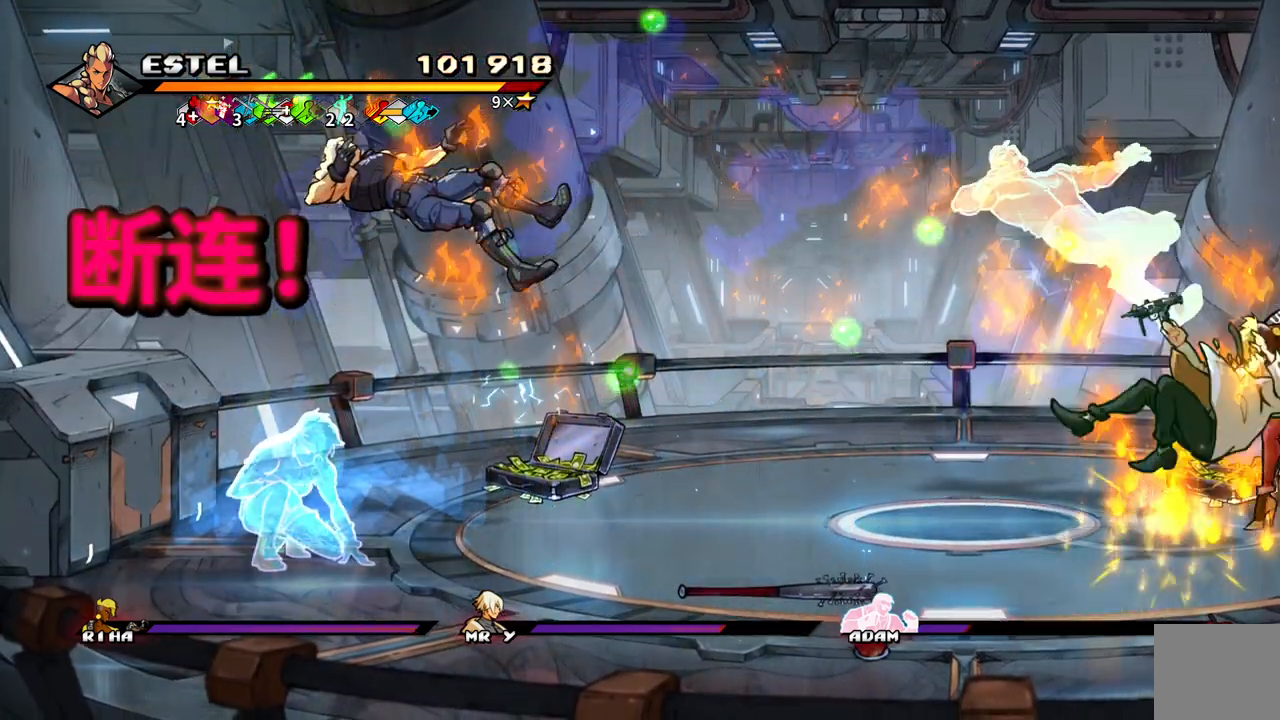
{"buttons": ["CROSS", "DPAD_RIGHT"], "events": [[17, "DPAD_RIGHT", "up"], [167, "DPAD_RIGHT", "down"], [200, "CROSS", "down"], [483, "DPAD_RIGHT", "up"], [500, "DPAD_RIGHT", "down"]]}
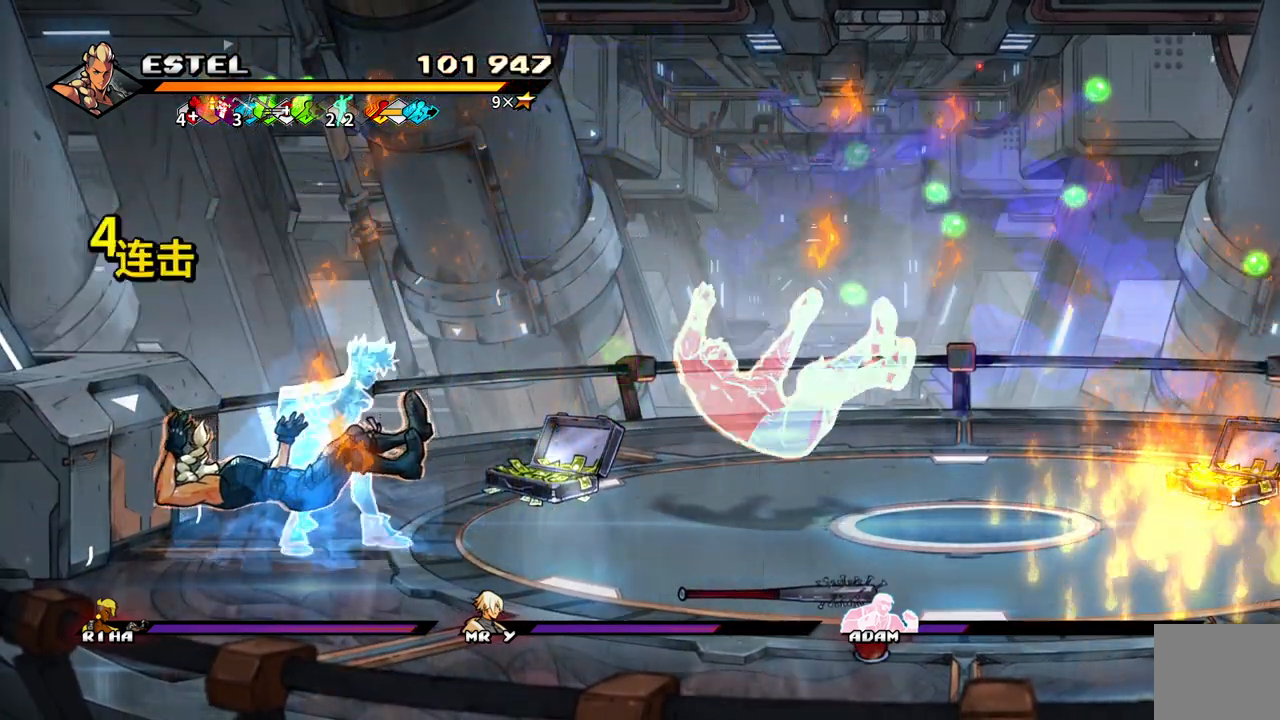
{"buttons": ["SQUARE"], "events": [[33, "DPAD_UP", "down"], [133, "CROSS", "up"], [167, "SQUARE", "down"], [250, "DPAD_RIGHT", "up"], [300, "DPAD_UP", "up"]]}
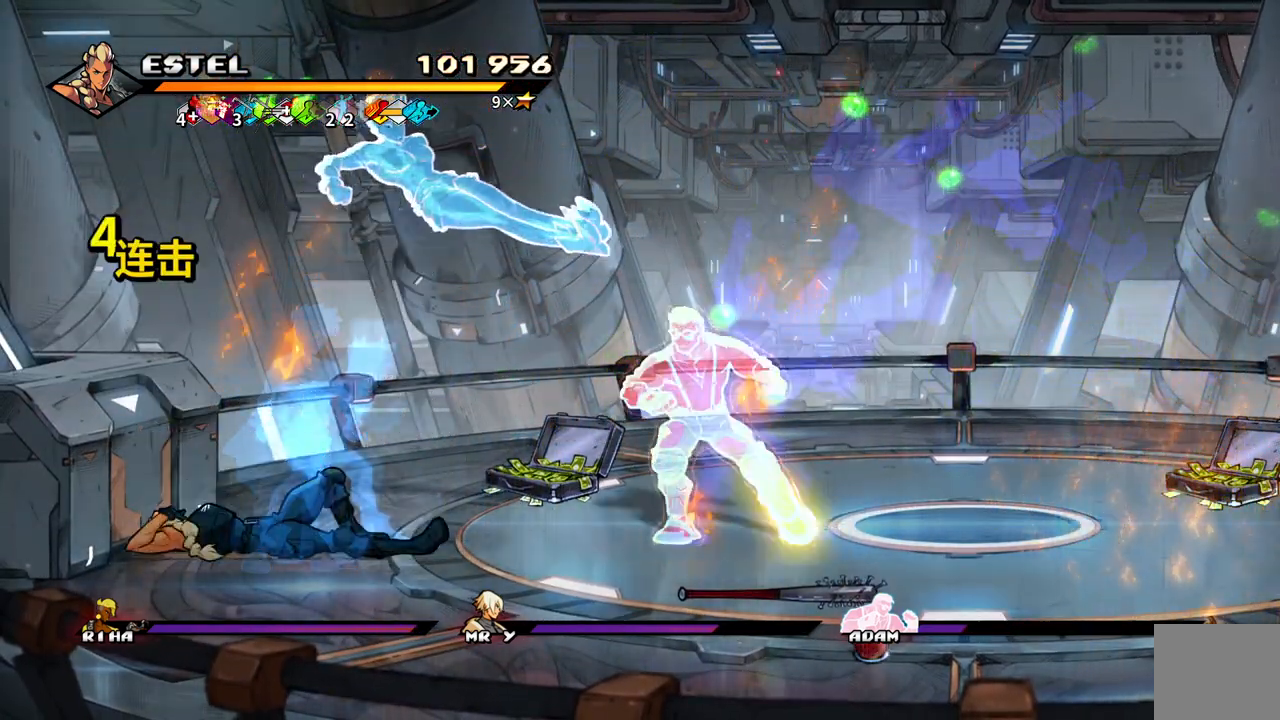
{"buttons": ["SQUARE", "DPAD_UP", "DPAD_RIGHT"], "events": [[100, "DPAD_RIGHT", "down"], [150, "DPAD_UP", "down"]]}
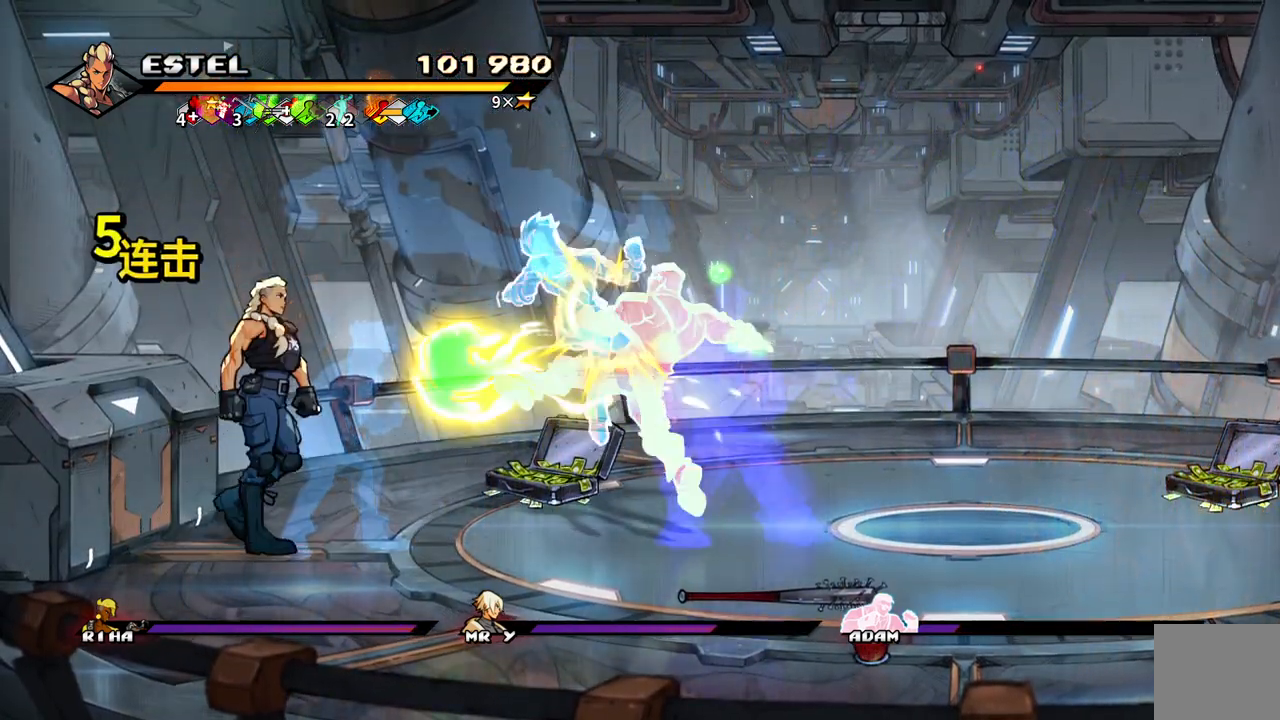
{"buttons": [], "events": [[50, "DPAD_UP", "up"], [200, "SQUARE", "up"], [250, "SQUARE", "down"], [350, "SQUARE", "up"], [400, "SQUARE", "down"], [467, "DPAD_RIGHT", "up"], [500, "SQUARE", "up"]]}
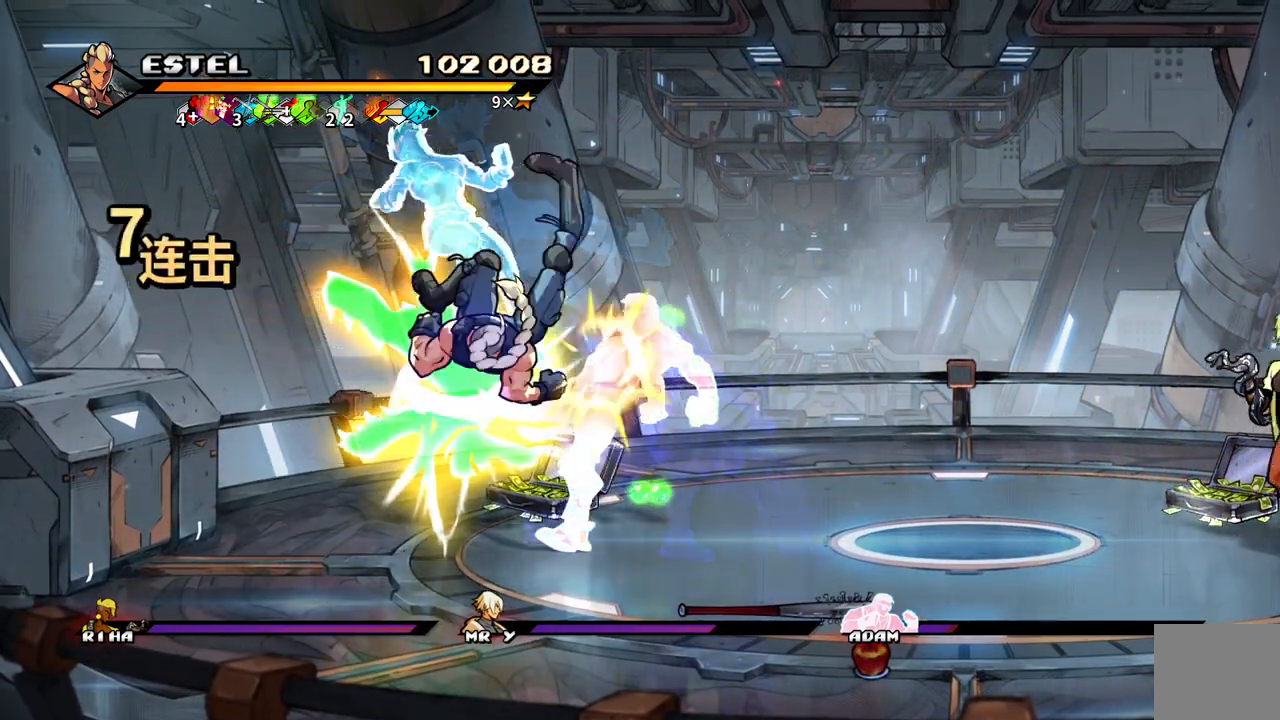
{"buttons": ["SQUARE", "DPAD_RIGHT"], "events": [[33, "DPAD_RIGHT", "down"], [50, "SQUARE", "down"], [133, "DPAD_RIGHT", "up"], [183, "DPAD_RIGHT", "down"], [250, "DPAD_RIGHT", "up"], [300, "DPAD_RIGHT", "down"], [300, "SQUARE", "up"], [350, "SQUARE", "down"], [383, "DPAD_RIGHT", "up"], [450, "DPAD_RIGHT", "down"], [450, "SQUARE", "up"], [483, "SQUARE", "down"]]}
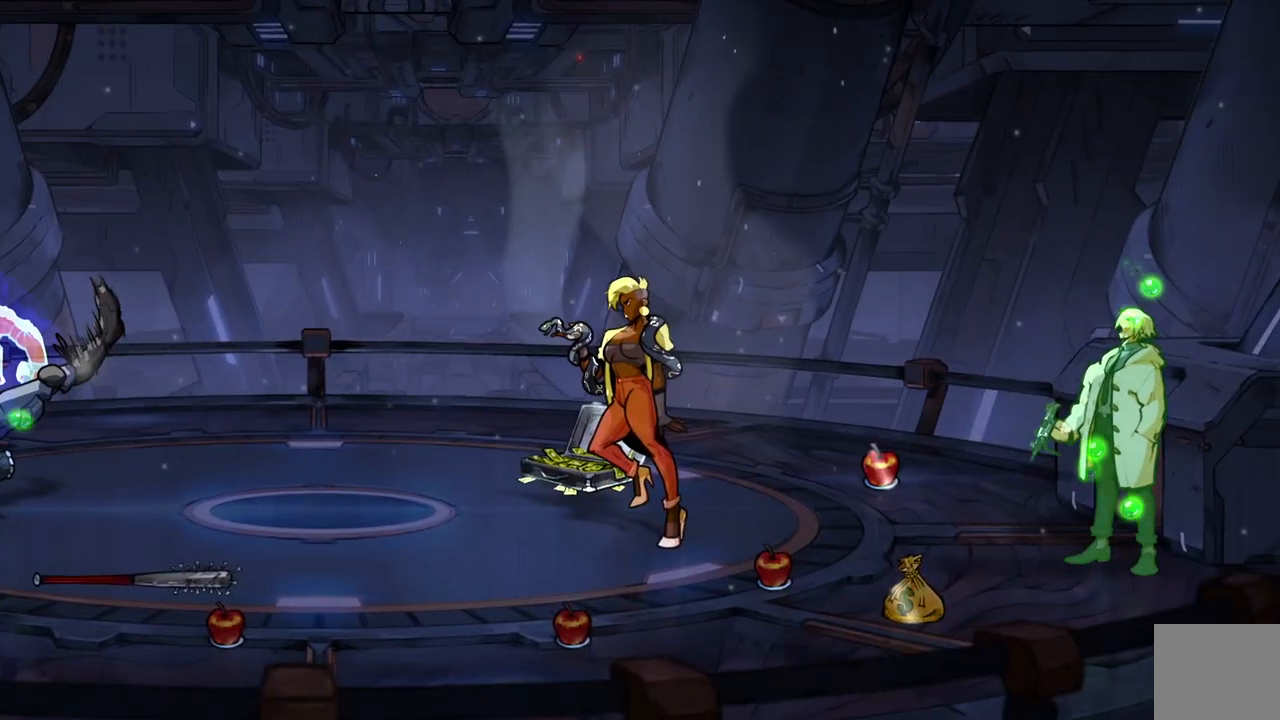
{"buttons": [], "events": [[100, "DPAD_RIGHT", "up"], [133, "DPAD_RIGHT", "down"], [183, "DPAD_RIGHT", "up"], [233, "SQUARE", "up"]]}
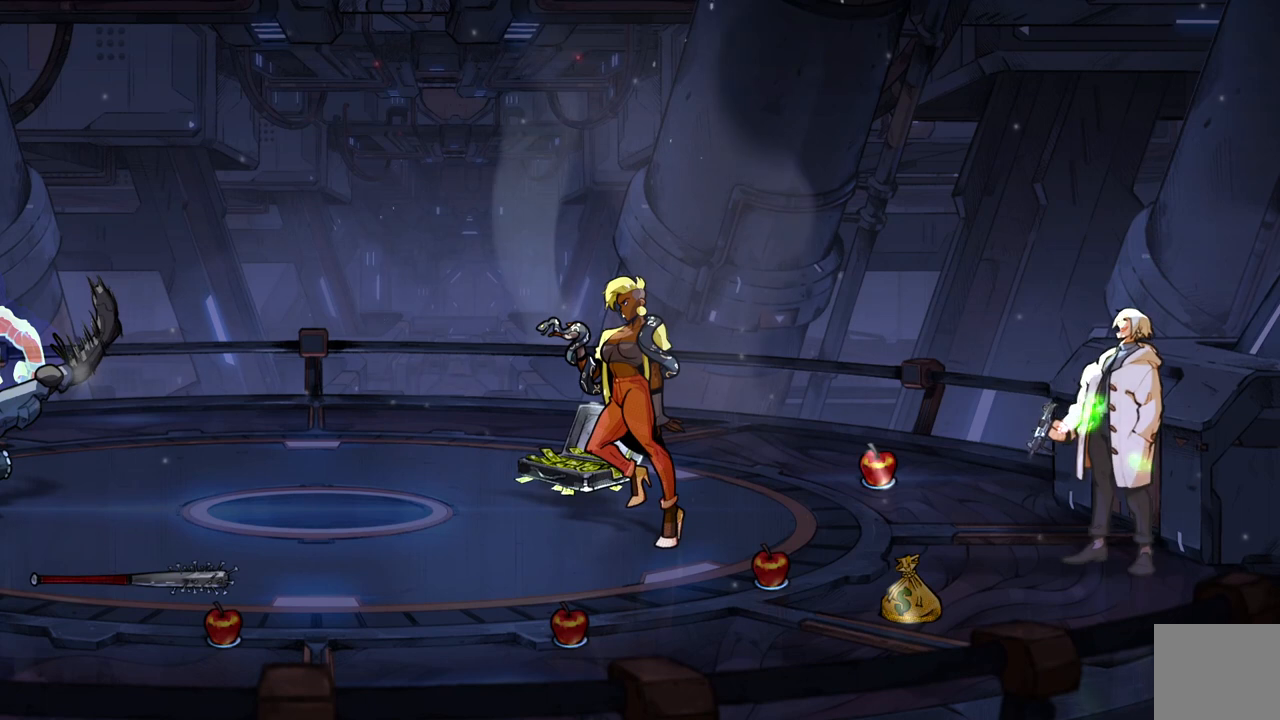
{"buttons": ["DPAD_RIGHT"], "events": [[17, "SQUARE", "down"], [117, "DPAD_RIGHT", "down"], [150, "SQUARE", "up"], [217, "DPAD_RIGHT", "up"], [250, "SQUARE", "down"], [317, "DPAD_RIGHT", "down"], [400, "DPAD_RIGHT", "up"], [400, "SQUARE", "up"], [500, "DPAD_RIGHT", "down"]]}
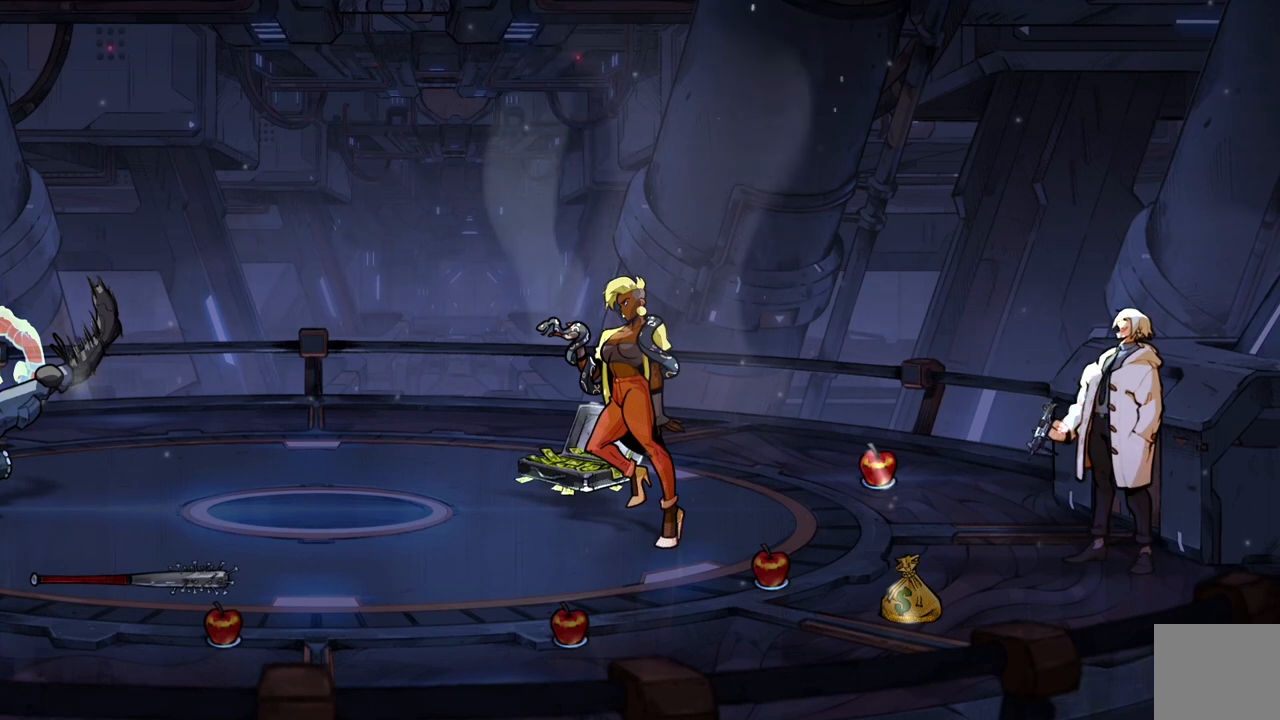
{"buttons": [], "events": [[133, "DPAD_RIGHT", "up"]]}